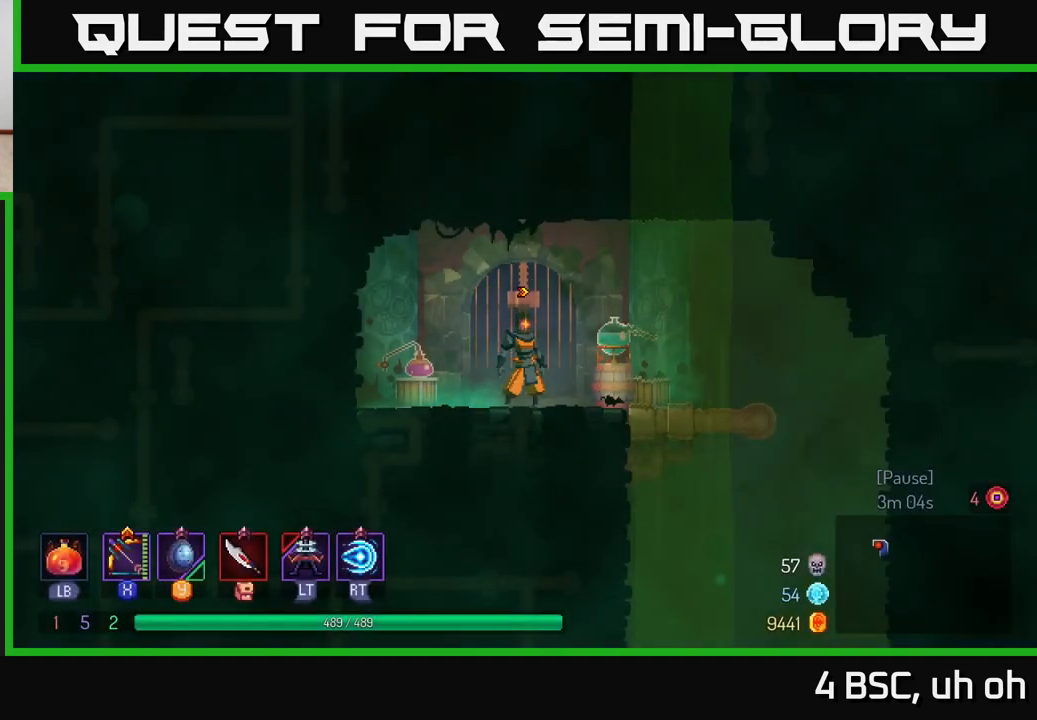
Gameplay with a controller (Xbox layout); each line is a JSON object with the inputs held at the frame after it. "events" lists button and stick changes between this image and that frame as [ms after this image, input, new state], when the widget could be followed in between. Not read: L3 R3.
{"buttons": [], "left_stick": "right", "right_stick": "center", "events": [[217, "left_stick", "right"]]}
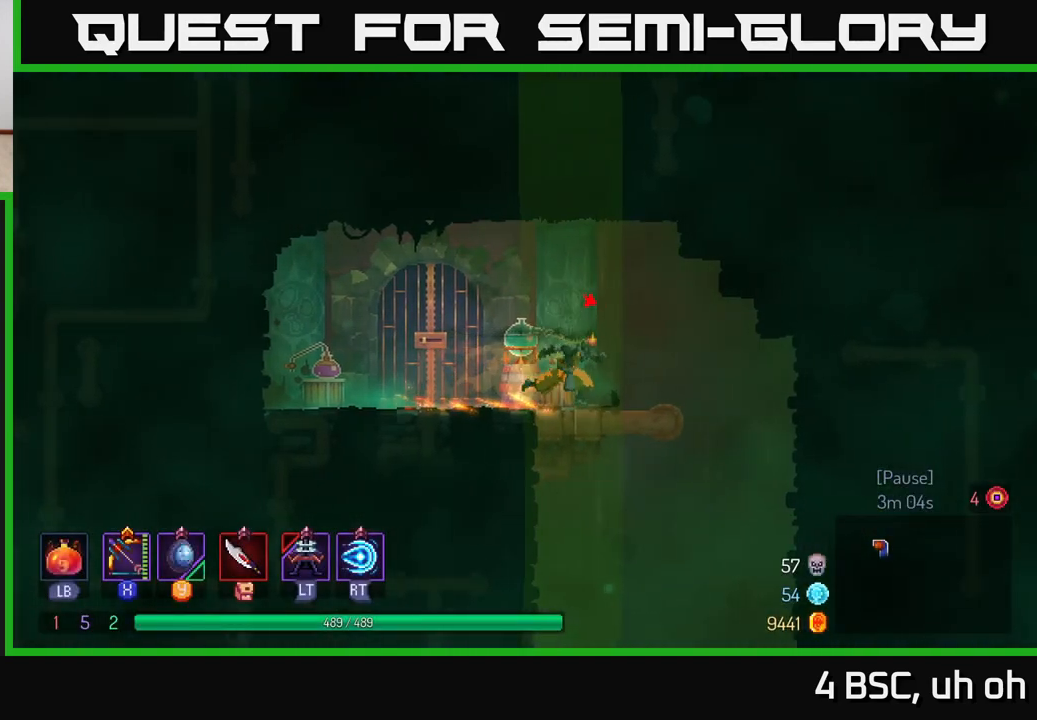
{"buttons": [], "left_stick": "down", "right_stick": "center", "events": [[133, "left_stick", "center"], [333, "left_stick", "down"]]}
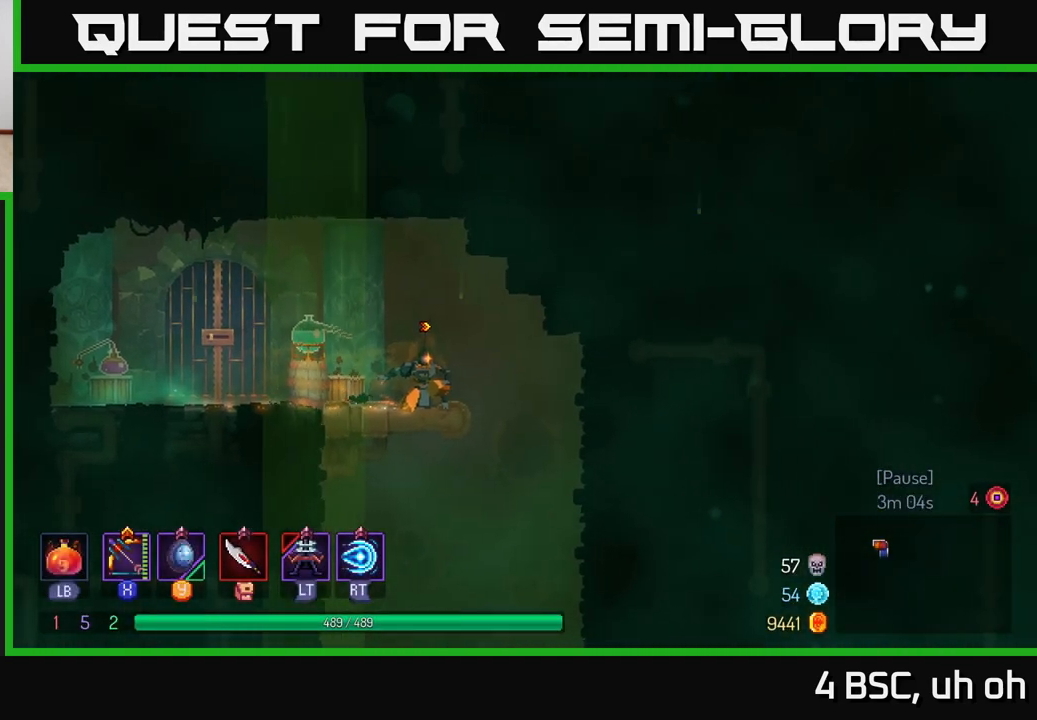
{"buttons": [], "left_stick": "down", "right_stick": "center", "events": [[250, "A", "down"], [300, "A", "up"], [350, "A", "down"], [417, "A", "up"]]}
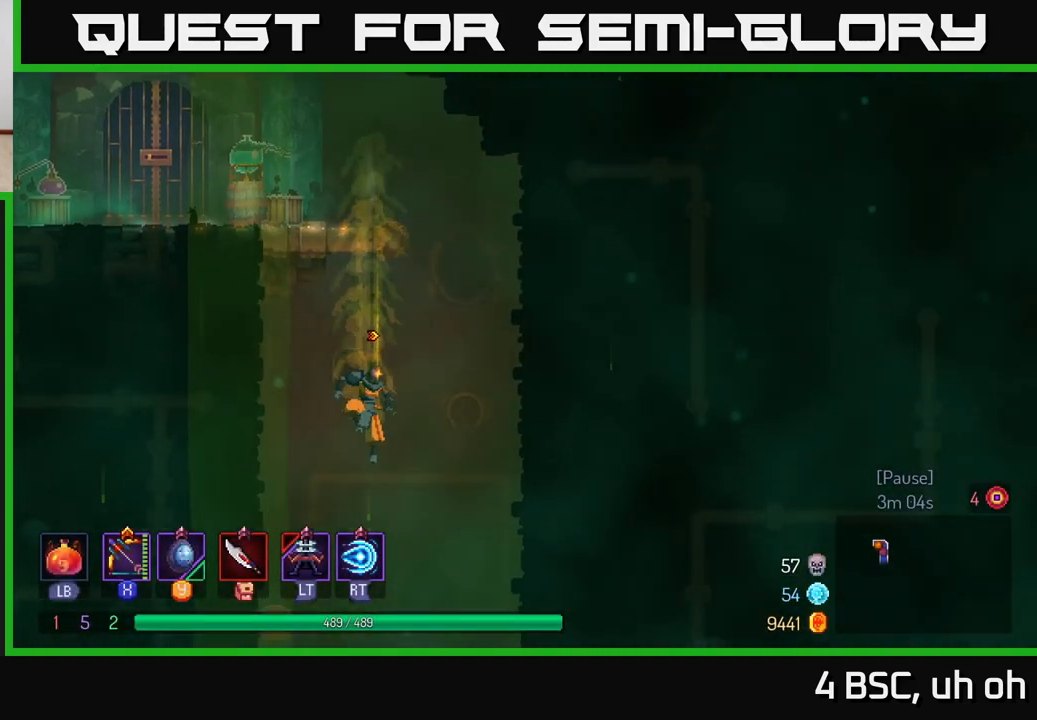
{"buttons": [], "left_stick": "center", "right_stick": "center", "events": [[217, "left_stick", "center"]]}
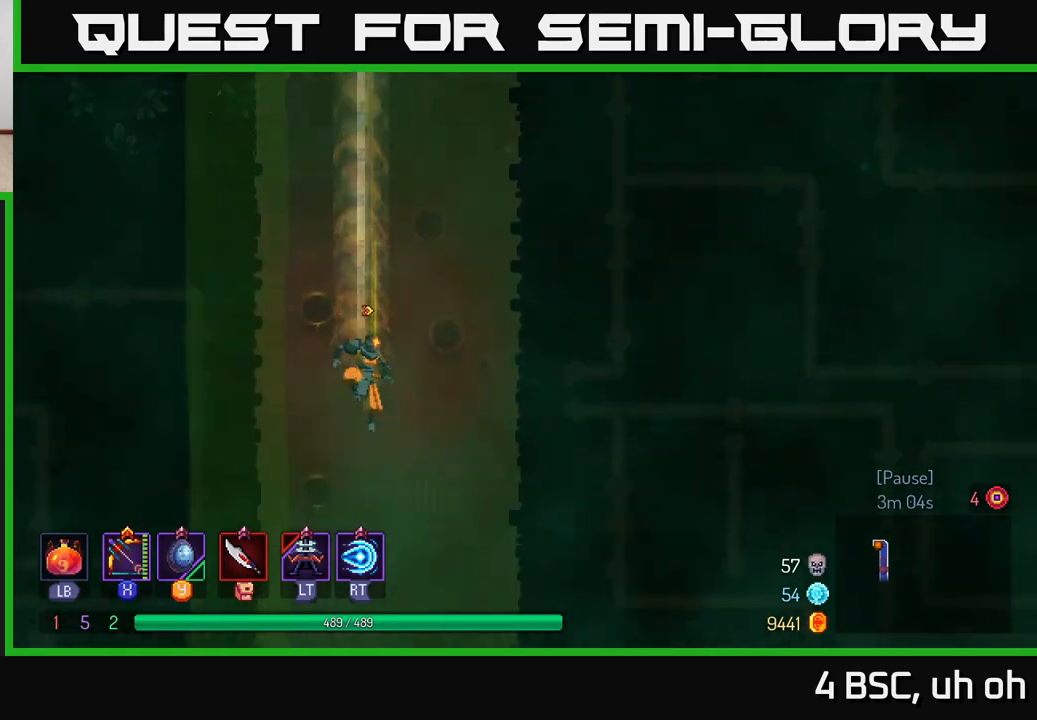
{"buttons": [], "left_stick": "center", "right_stick": "center", "events": []}
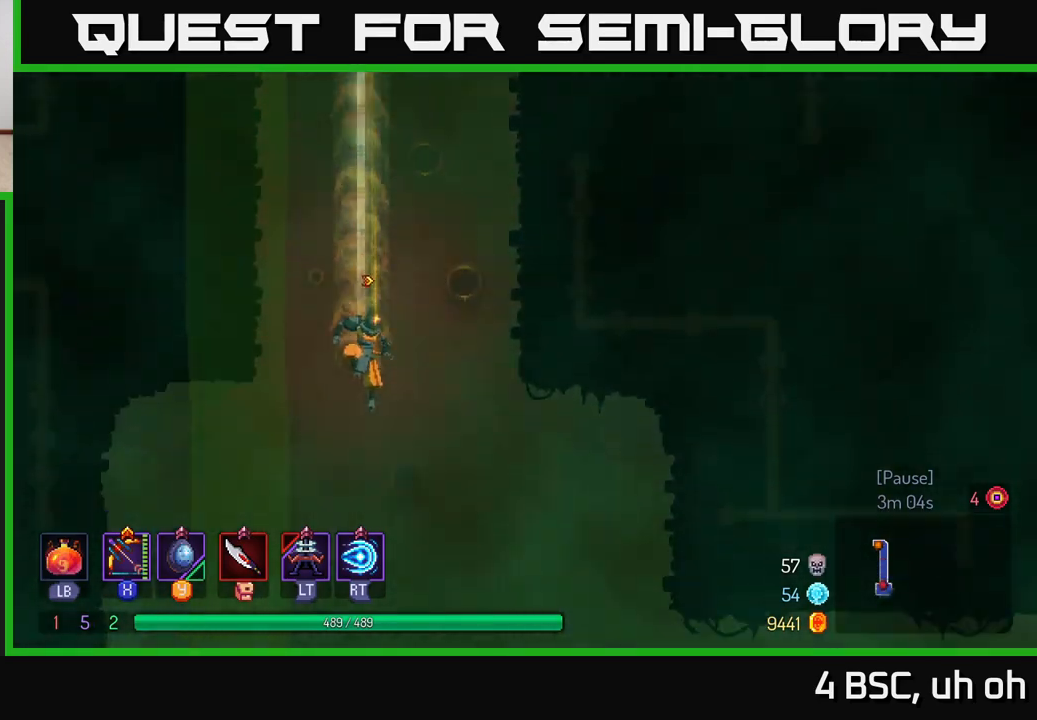
{"buttons": [], "left_stick": "down", "right_stick": "center", "events": [[33, "left_stick", "left"], [100, "B", "down"], [267, "B", "up"], [467, "left_stick", "down"]]}
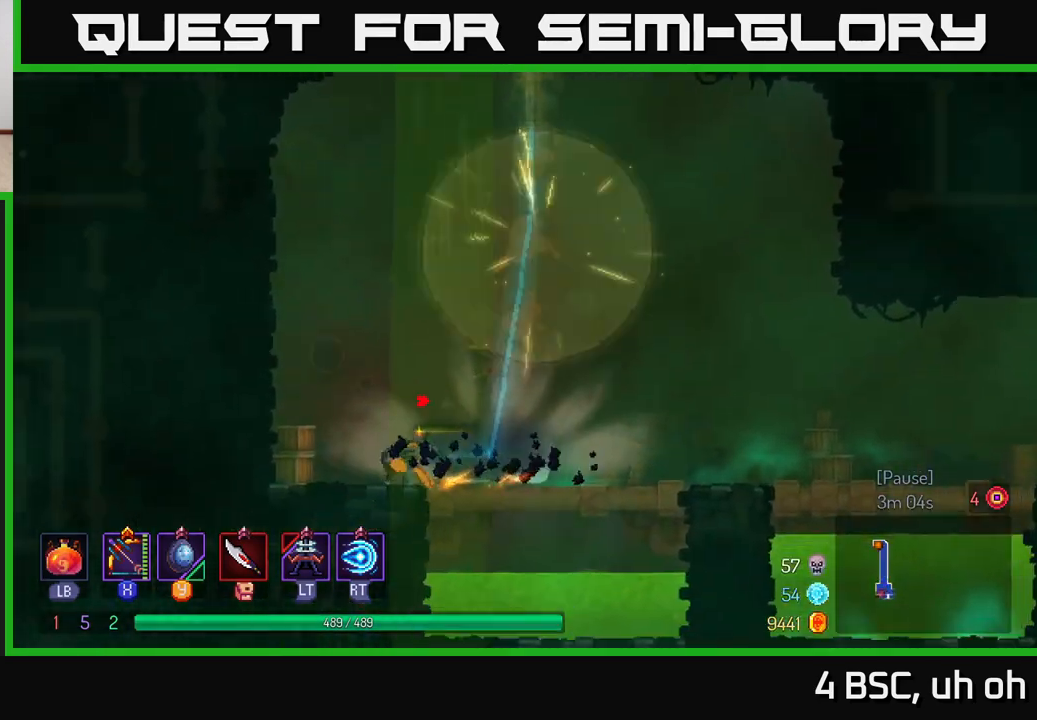
{"buttons": [], "left_stick": "right", "right_stick": "center", "events": [[117, "left_stick", "right"], [283, "A", "down"], [433, "A", "up"]]}
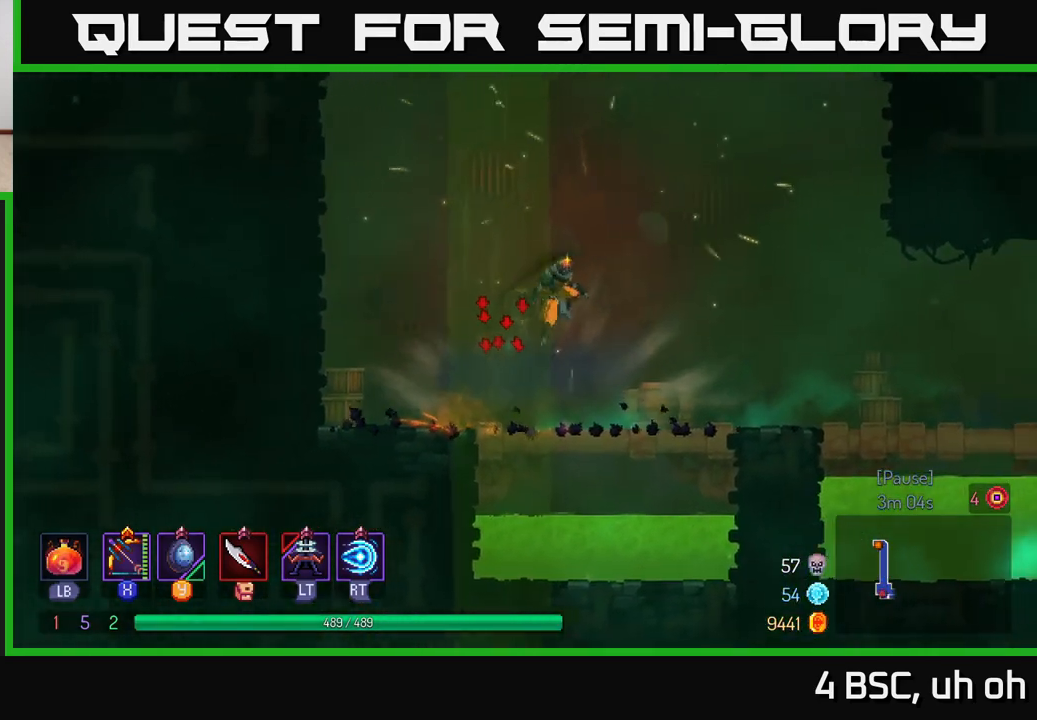
{"buttons": [], "left_stick": "right", "right_stick": "center", "events": [[250, "B", "down"], [433, "B", "up"]]}
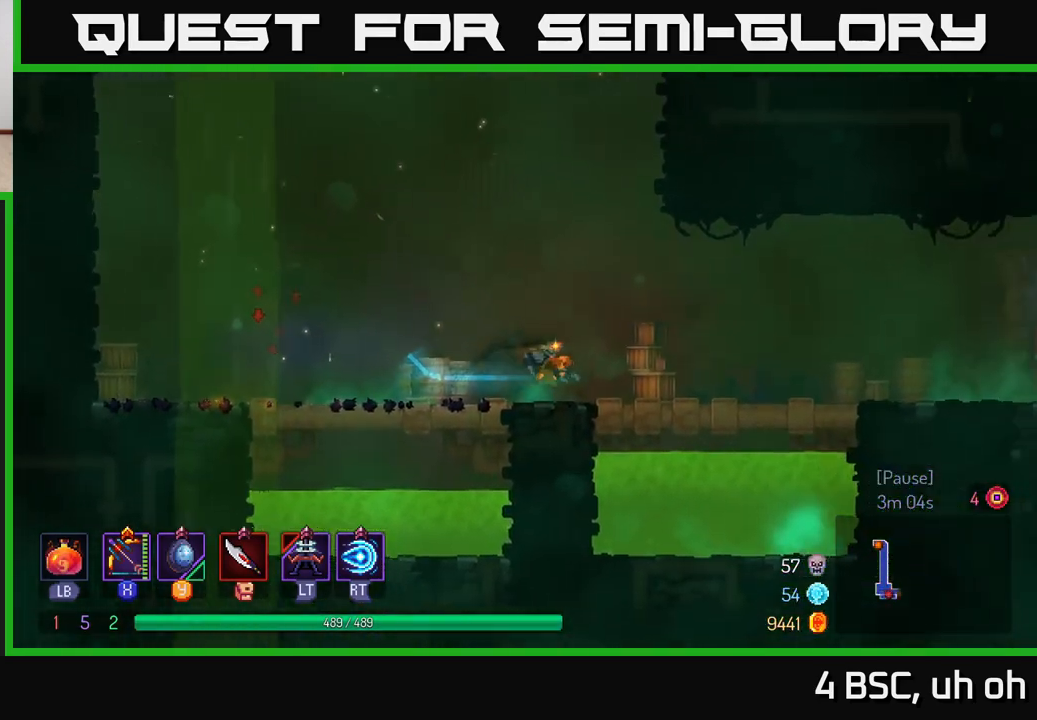
{"buttons": [], "left_stick": "right", "right_stick": "center", "events": [[250, "A", "down"], [450, "A", "up"]]}
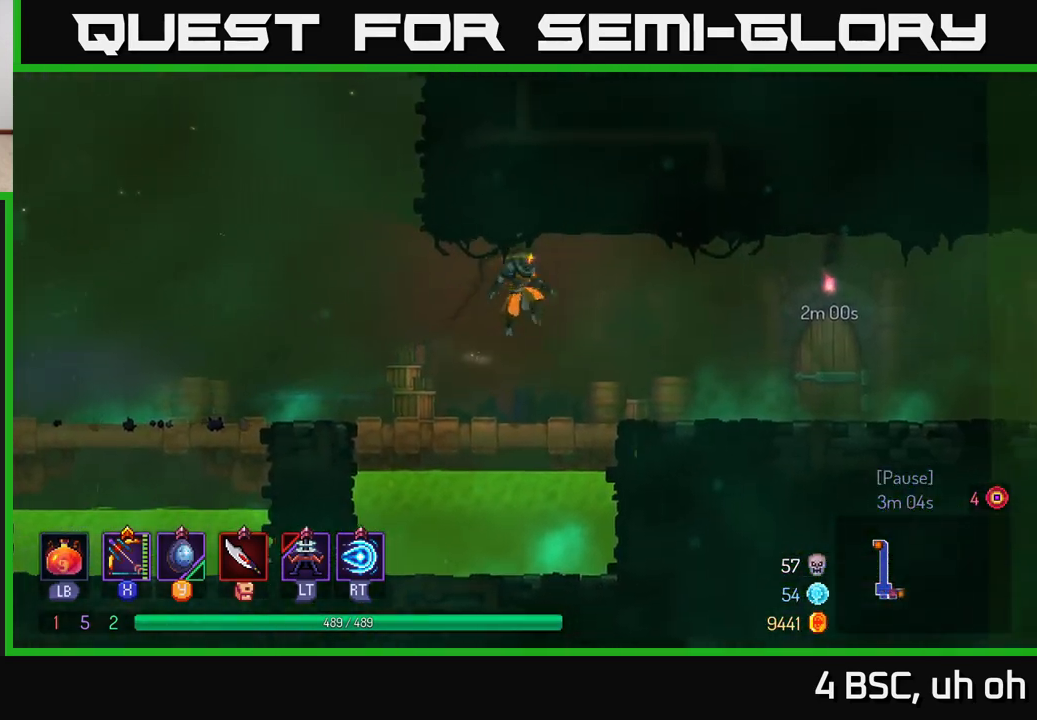
{"buttons": [], "left_stick": "right", "right_stick": "center", "events": [[250, "B", "down"], [400, "B", "up"]]}
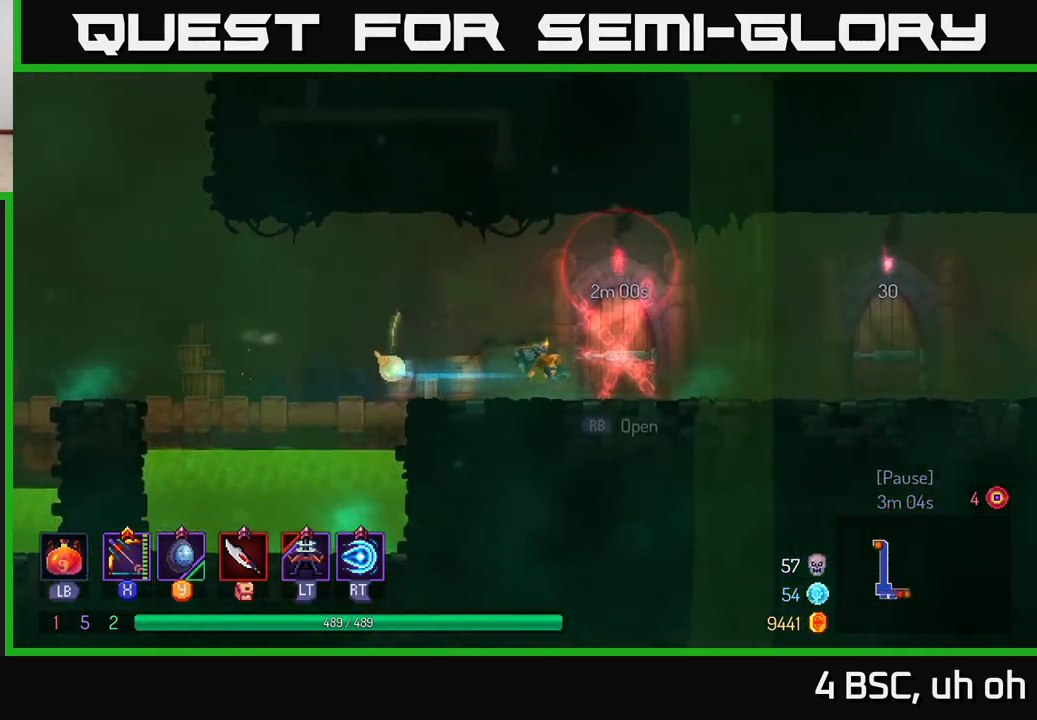
{"buttons": [], "left_stick": "right", "right_stick": "center", "events": []}
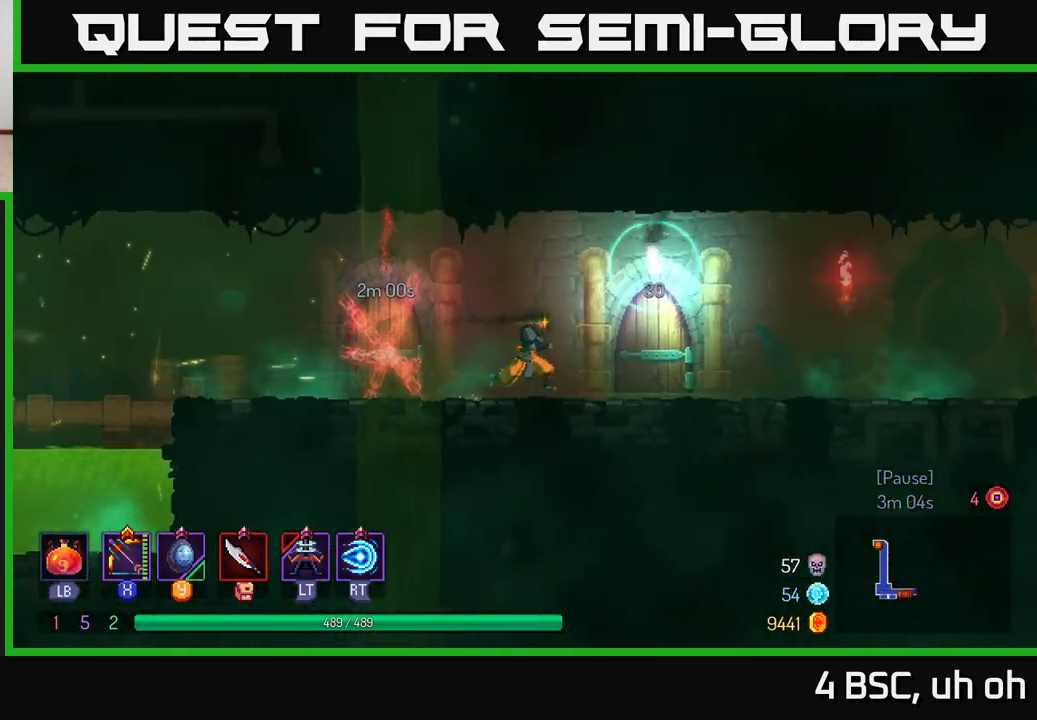
{"buttons": [], "left_stick": "center", "right_stick": "center", "events": [[200, "R1", "down"], [250, "R1", "up"], [433, "left_stick", "center"]]}
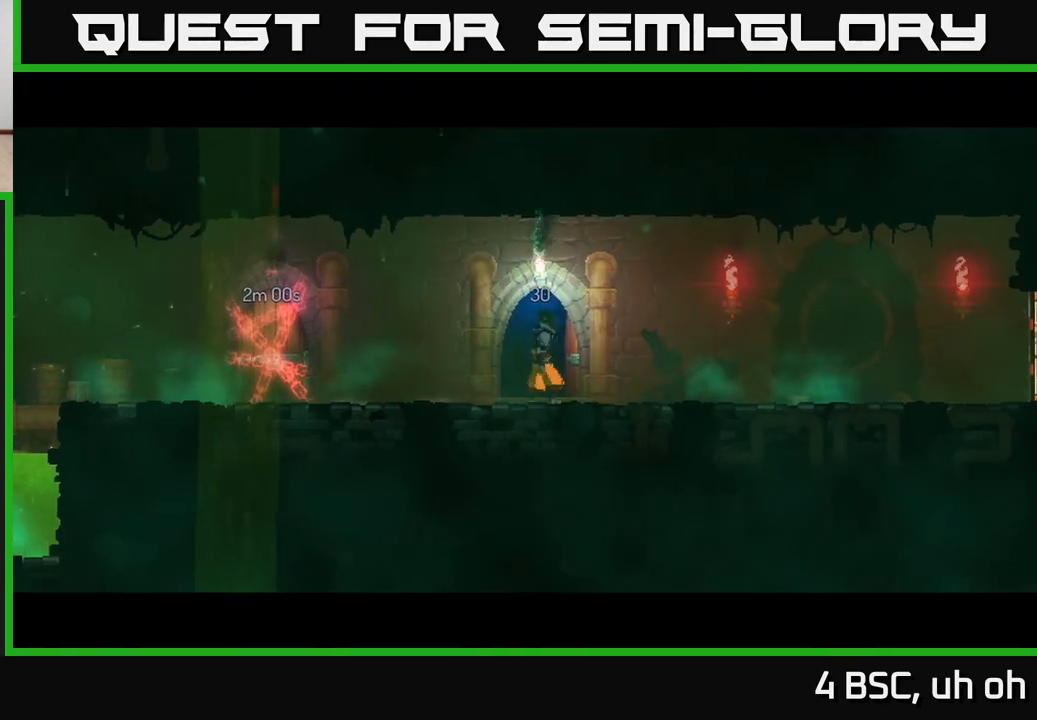
{"buttons": [], "left_stick": "center", "right_stick": "center", "events": []}
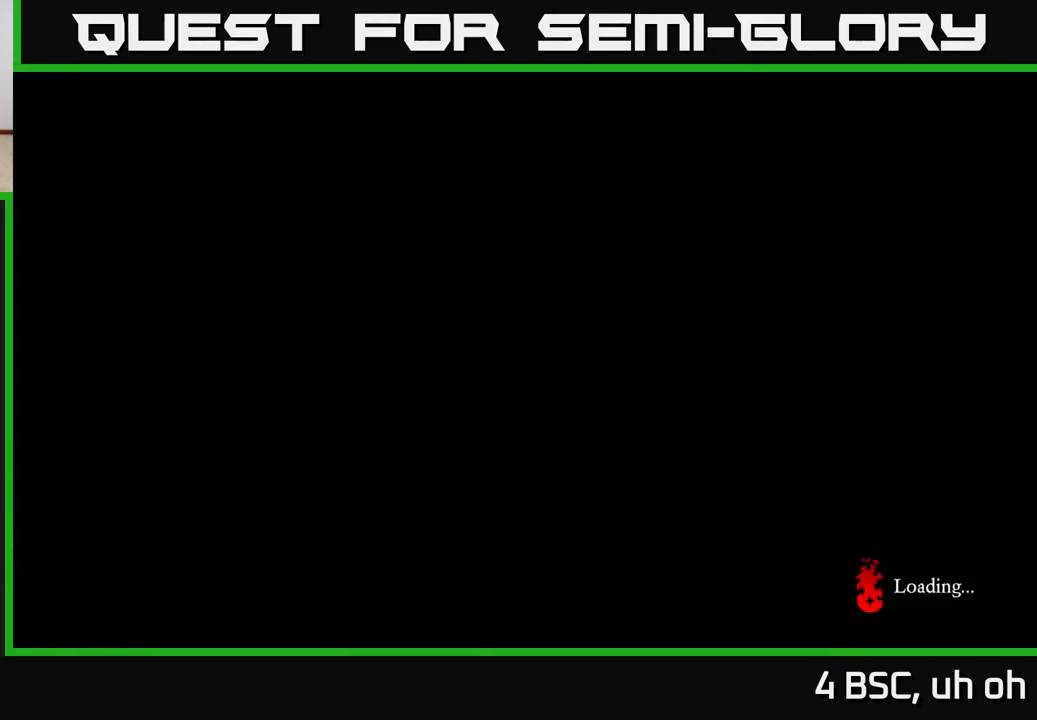
{"buttons": ["B"], "left_stick": "right", "right_stick": "center", "events": [[17, "left_stick", "right"], [317, "B", "down"], [383, "B", "up"], [483, "B", "down"]]}
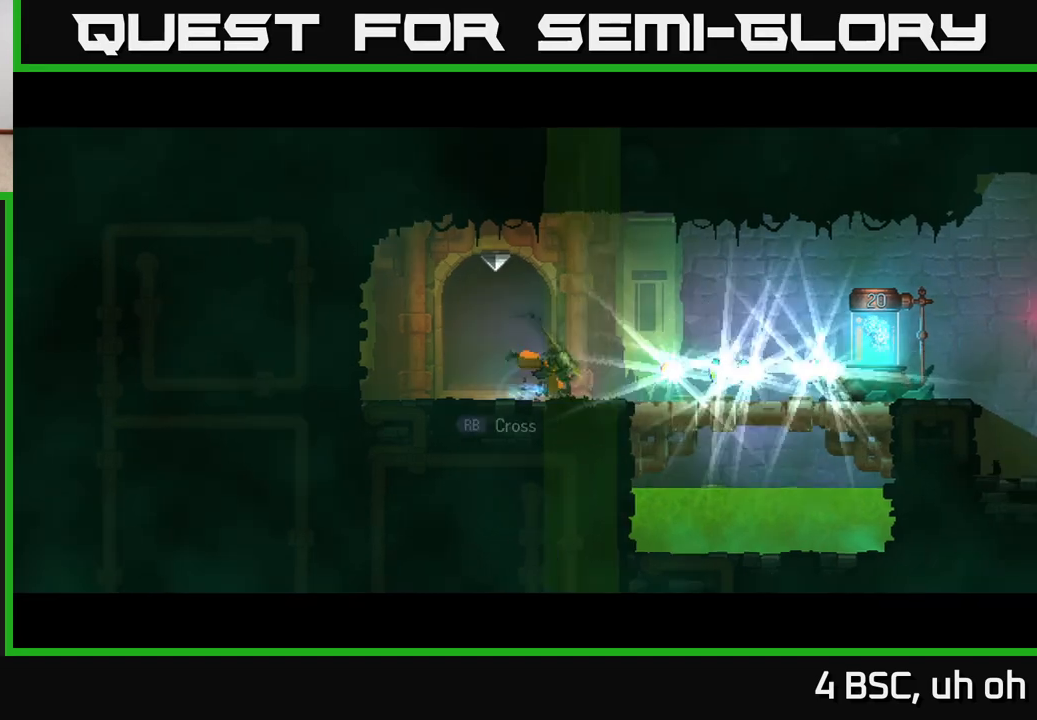
{"buttons": [], "left_stick": "right", "right_stick": "center", "events": [[67, "B", "up"], [150, "B", "down"], [250, "B", "up"]]}
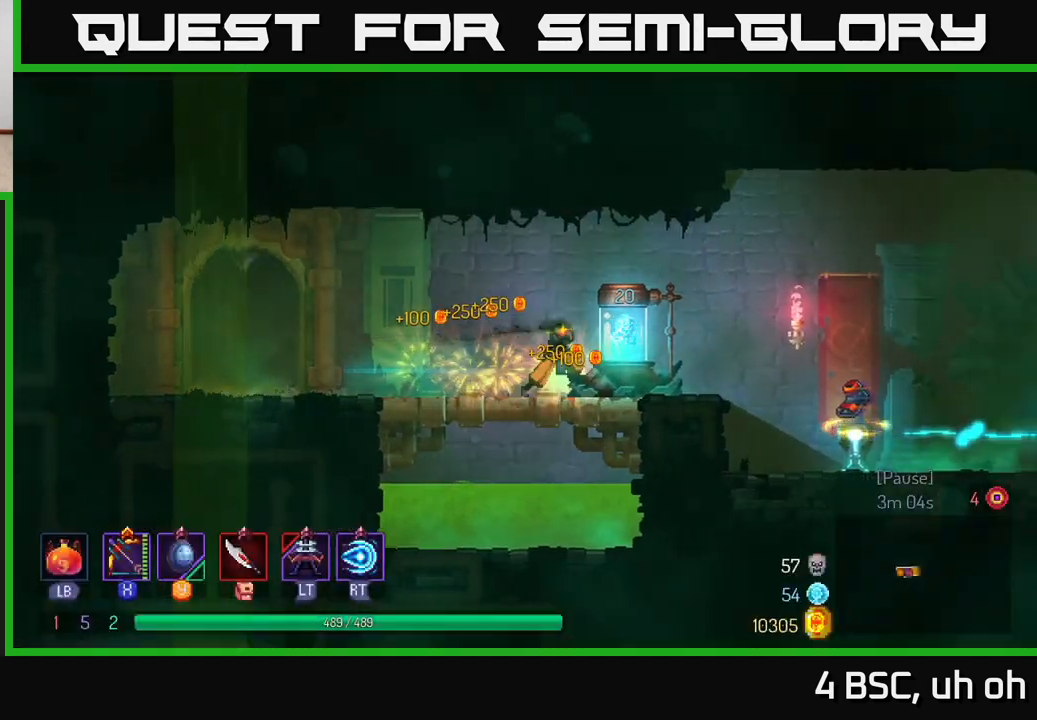
{"buttons": [], "left_stick": "right", "right_stick": "center", "events": [[117, "R1", "down"], [183, "R1", "up"]]}
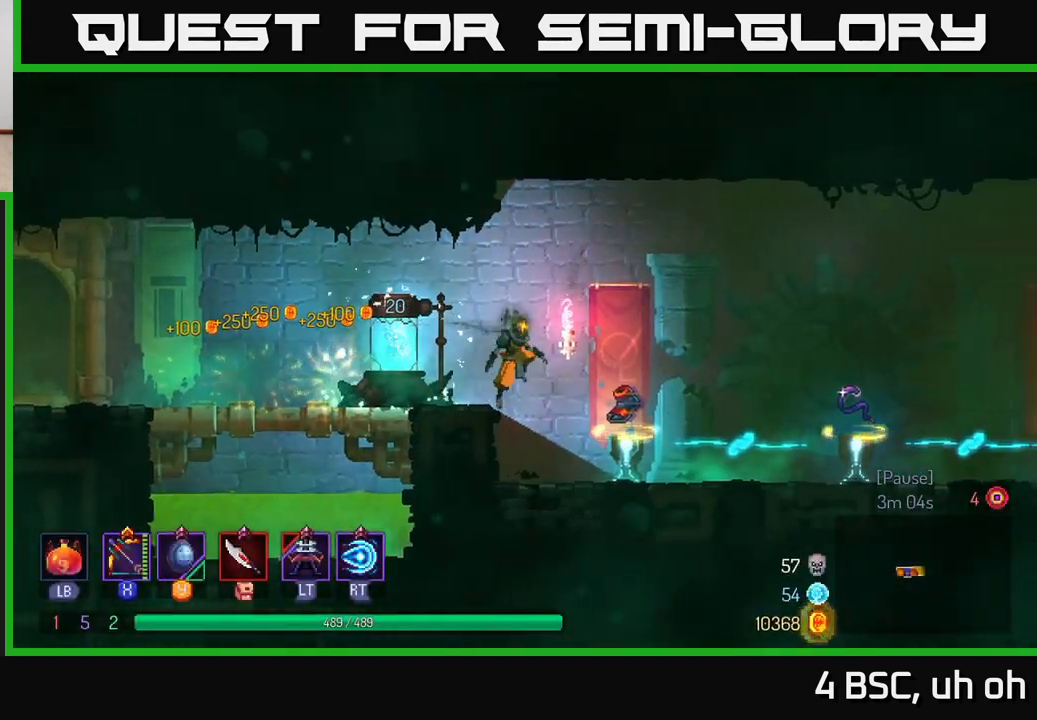
{"buttons": [], "left_stick": "right", "right_stick": "center", "events": []}
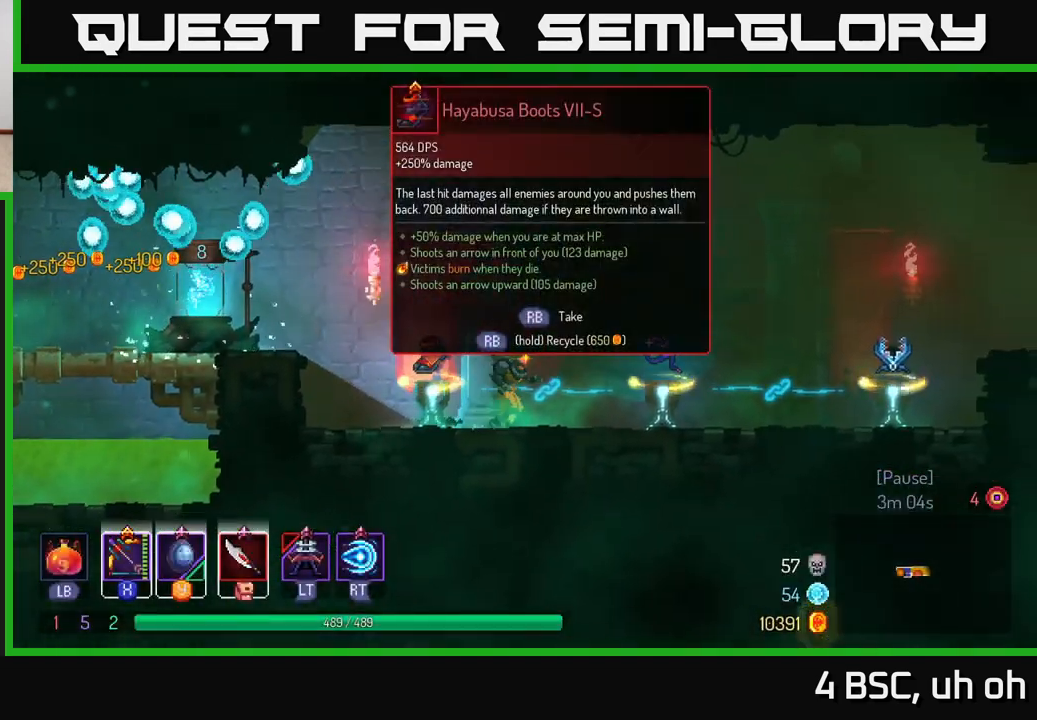
{"buttons": [], "left_stick": "right", "right_stick": "center", "events": [[117, "left_stick", "center"], [500, "left_stick", "right"]]}
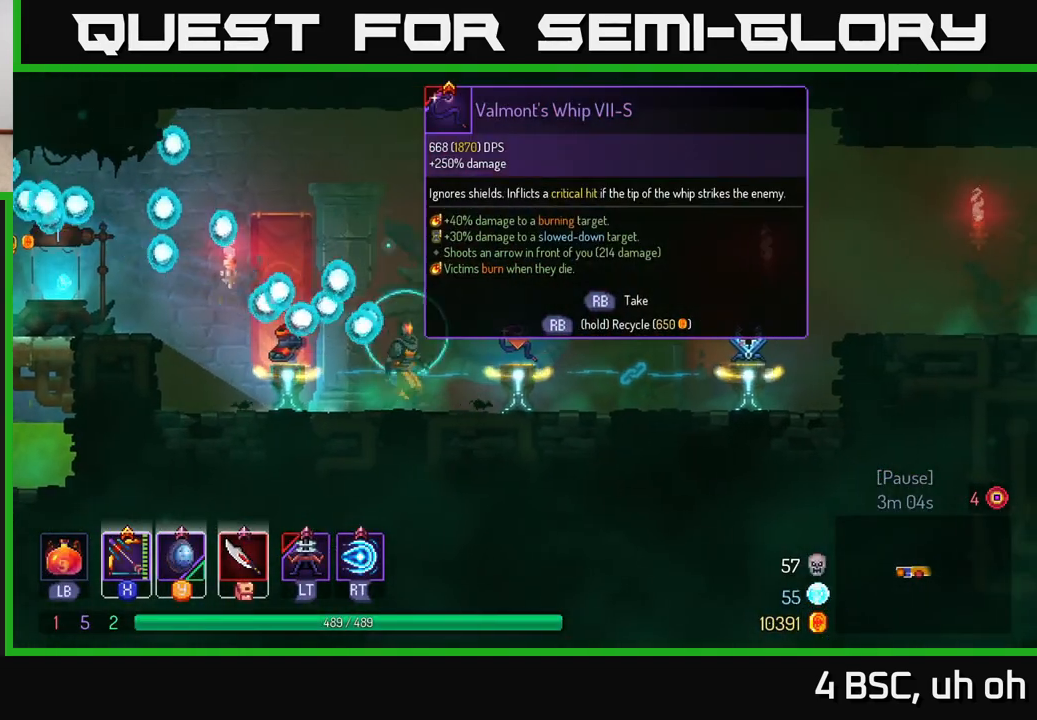
{"buttons": [], "left_stick": "center", "right_stick": "center", "events": [[283, "left_stick", "center"]]}
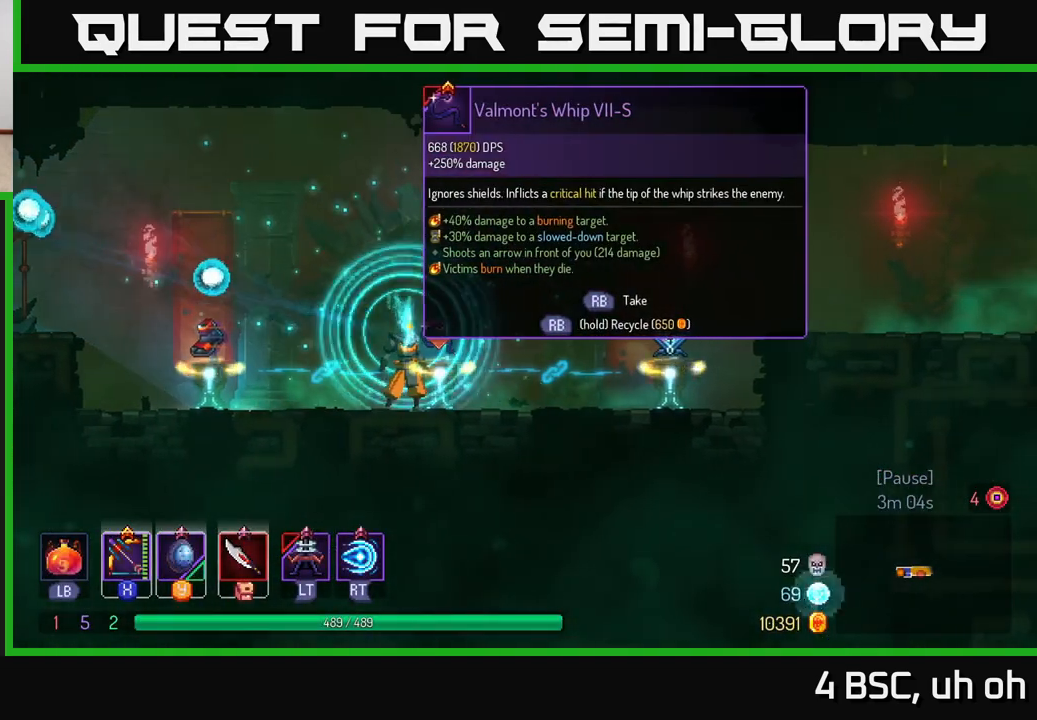
{"buttons": [], "left_stick": "center", "right_stick": "center", "events": []}
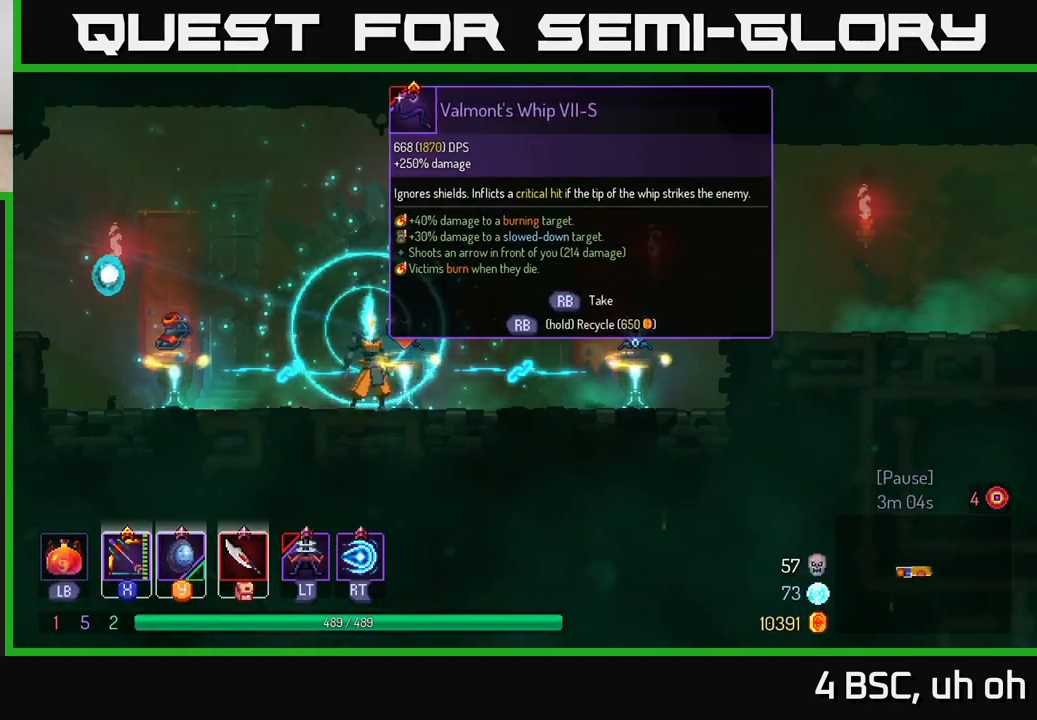
{"buttons": [], "left_stick": "center", "right_stick": "center", "events": []}
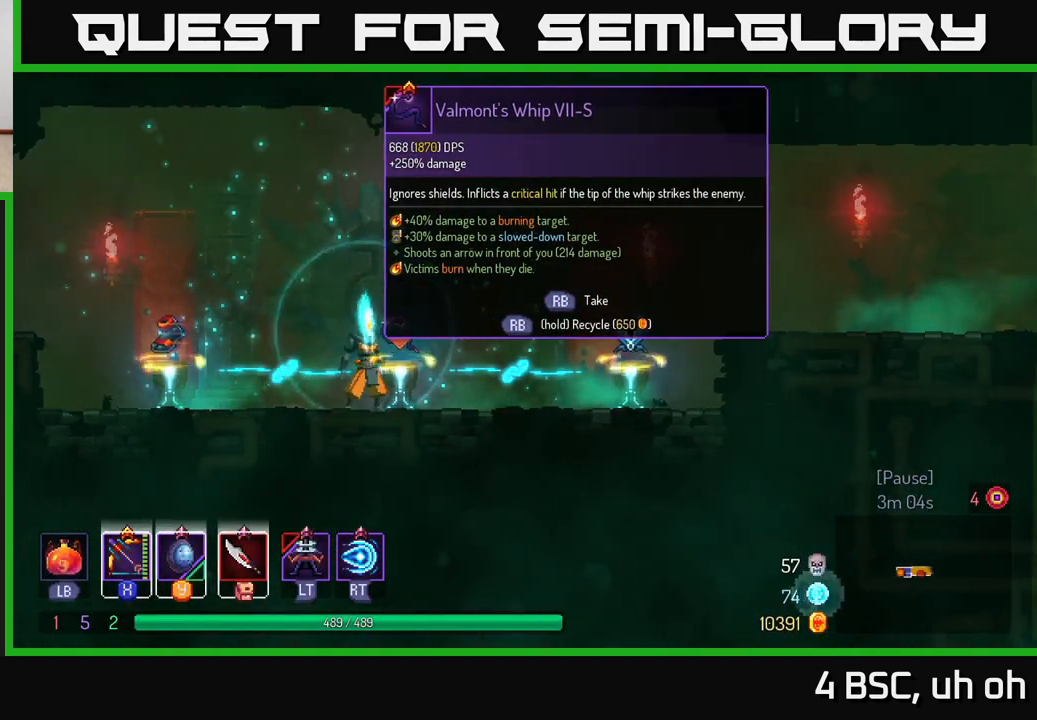
{"buttons": [], "left_stick": "center", "right_stick": "center", "events": []}
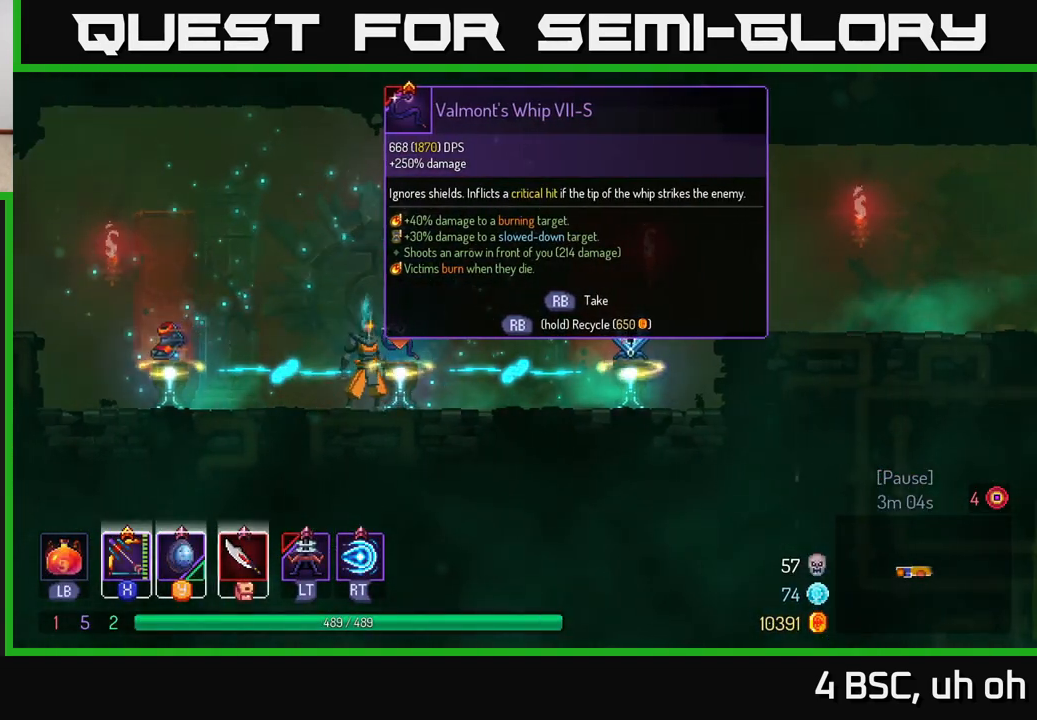
{"buttons": [], "left_stick": "center", "right_stick": "center", "events": []}
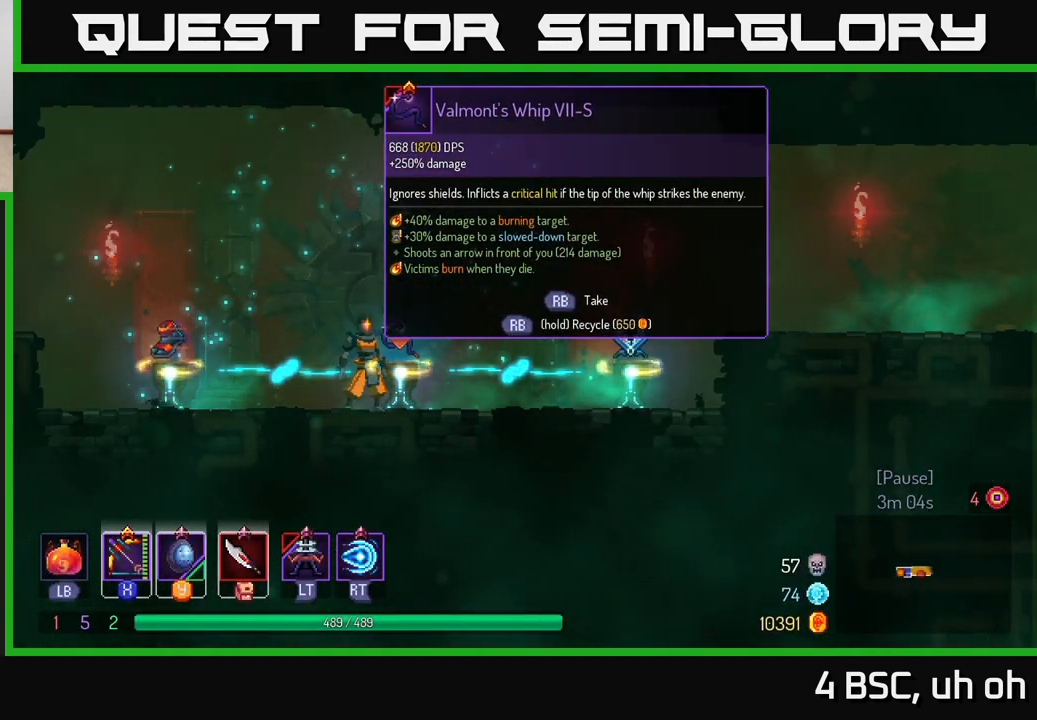
{"buttons": [], "left_stick": "center", "right_stick": "center", "events": []}
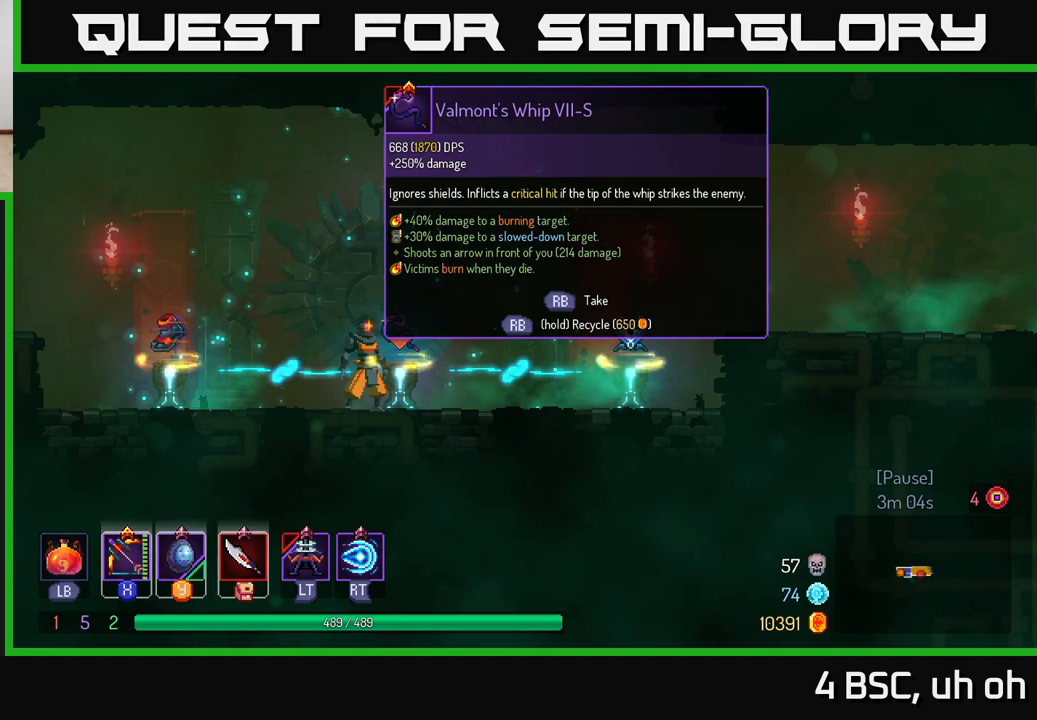
{"buttons": [], "left_stick": "center", "right_stick": "center", "events": []}
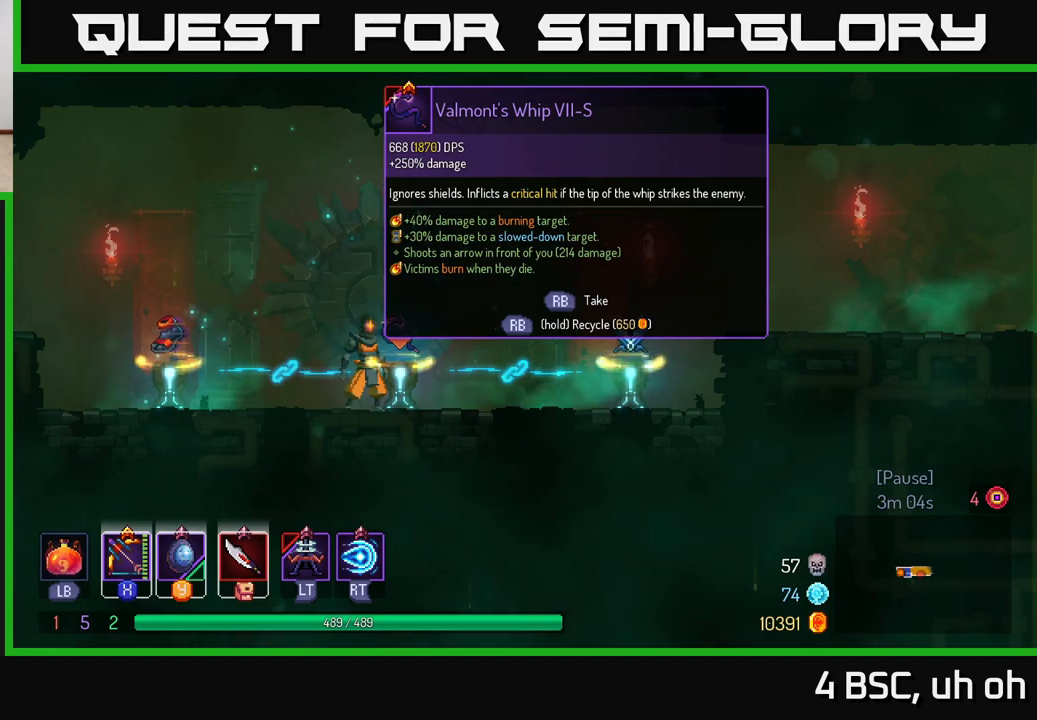
{"buttons": [], "left_stick": "center", "right_stick": "center", "events": []}
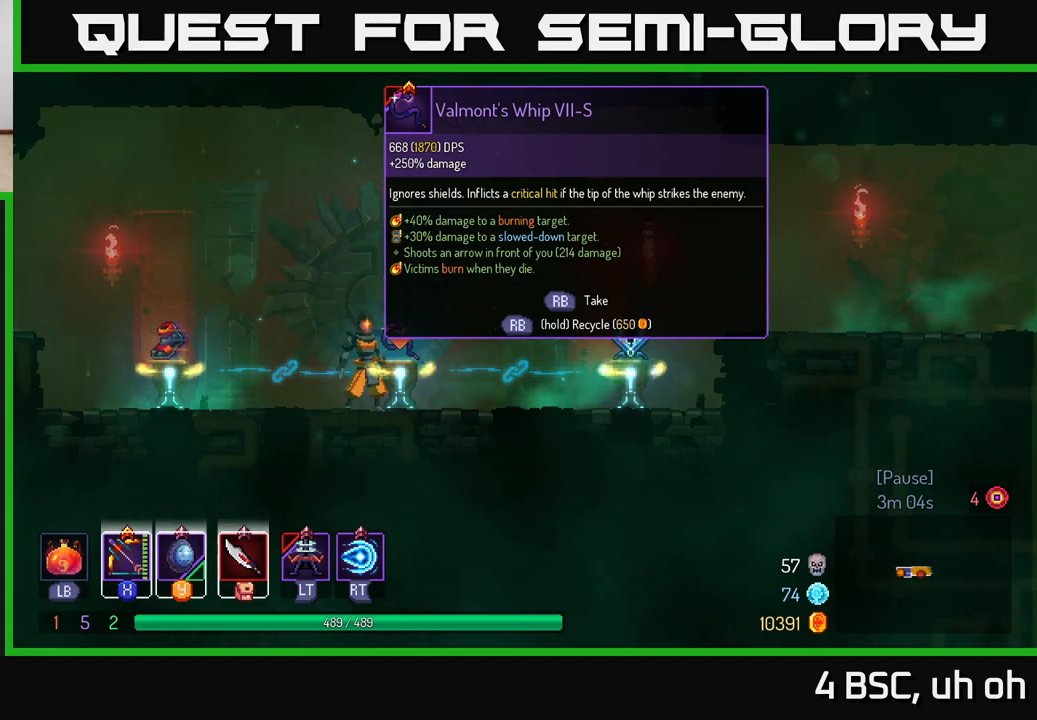
{"buttons": [], "left_stick": "center", "right_stick": "center", "events": []}
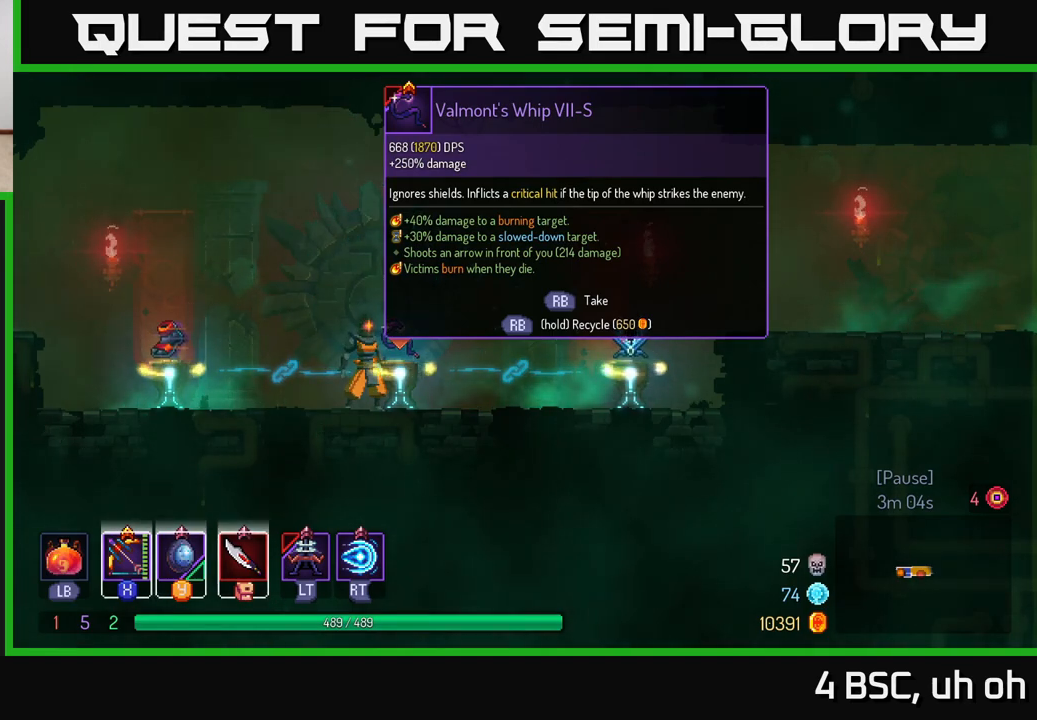
{"buttons": [], "left_stick": "center", "right_stick": "center", "events": []}